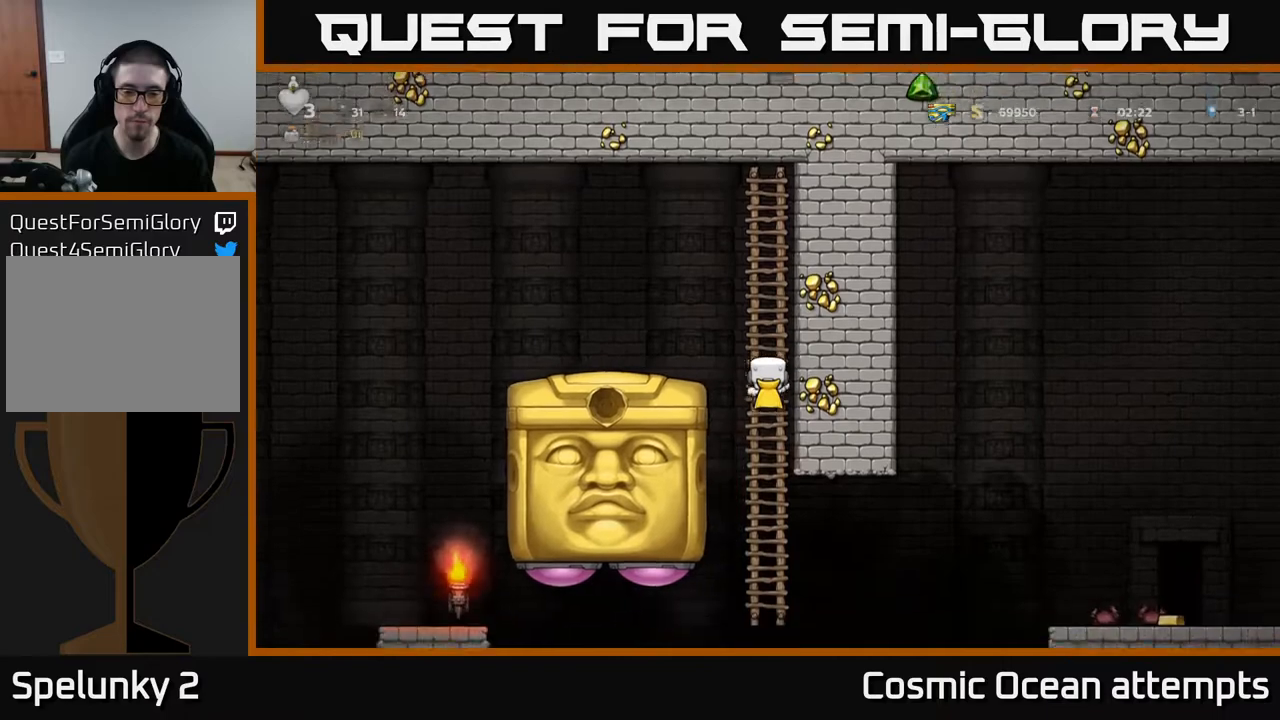
Gameplay with a controller (Xbox layout); each line is a JSON object with the inputs held at the frame after it. "events" lists button and stick changes between this image and that frame as [ms after this image, input, new state], when the widget could be followed in between. Not read: left_stick.
{"buttons": ["DPAD_DOWN"], "right_stick": "center", "events": []}
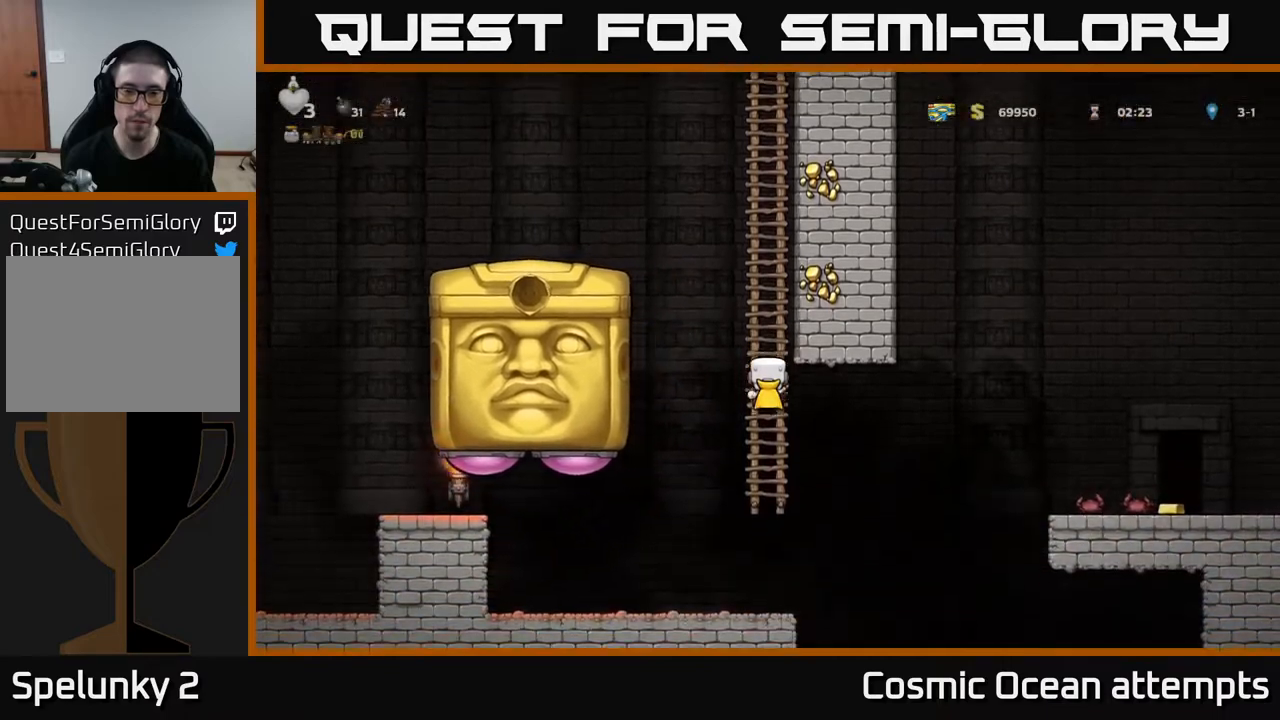
{"buttons": [], "right_stick": "center", "events": [[150, "DPAD_DOWN", "up"], [217, "DPAD_UP", "down"], [367, "DPAD_UP", "up"]]}
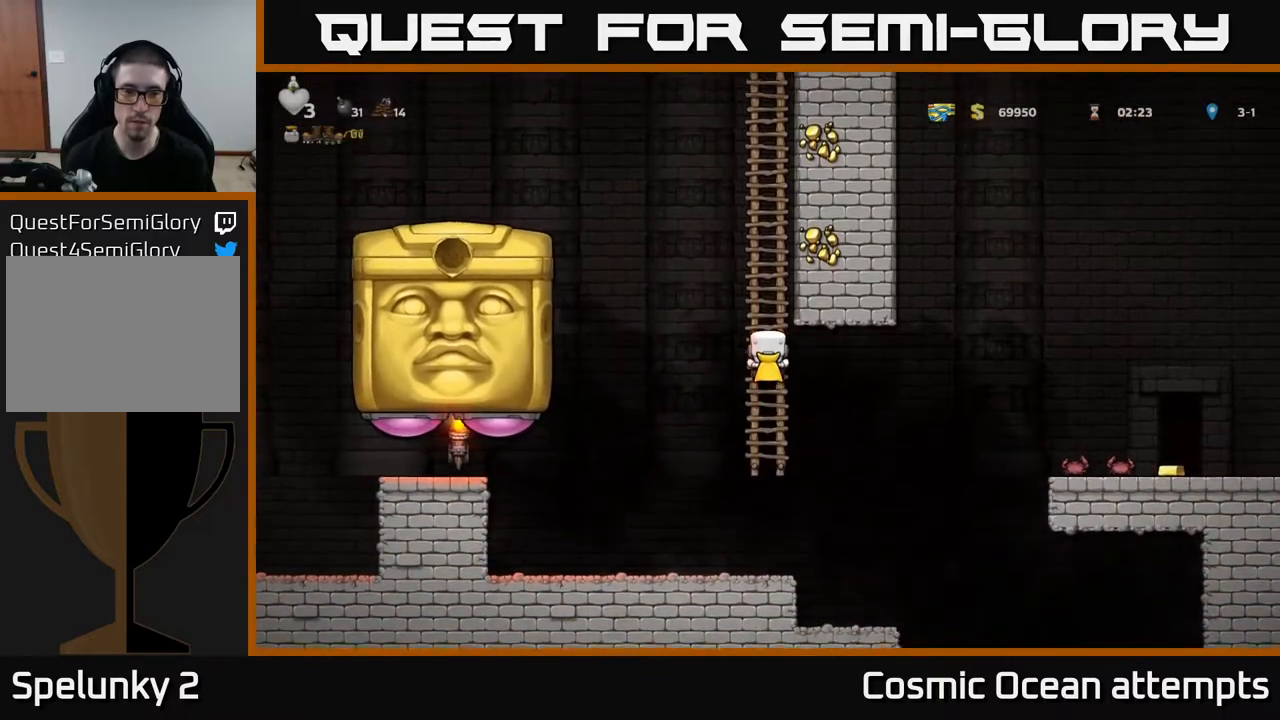
{"buttons": ["A"], "right_stick": "center", "events": [[17, "DPAD_DOWN", "down"], [283, "DPAD_DOWN", "up"], [317, "DPAD_LEFT", "down"], [333, "A", "down"], [500, "DPAD_LEFT", "up"]]}
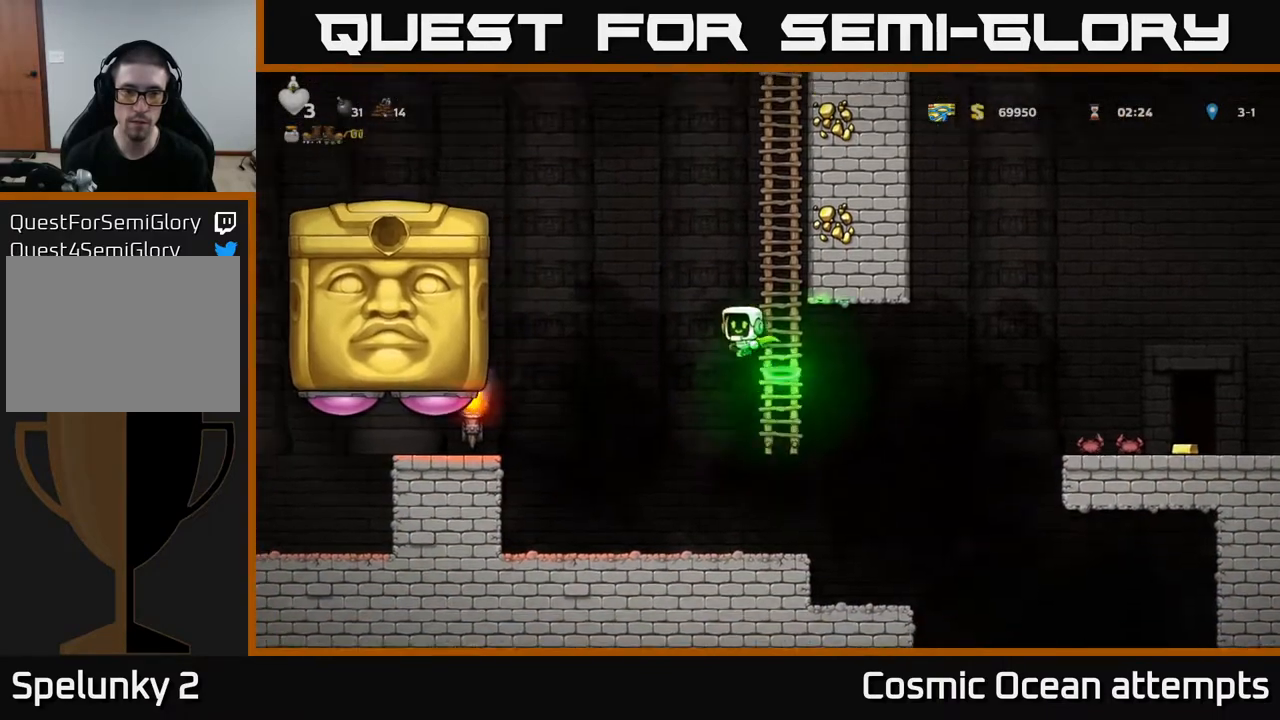
{"buttons": ["DPAD_UP"], "right_stick": "center", "events": [[67, "DPAD_RIGHT", "down"], [100, "A", "up"], [250, "DPAD_UP", "down"], [267, "DPAD_RIGHT", "up"]]}
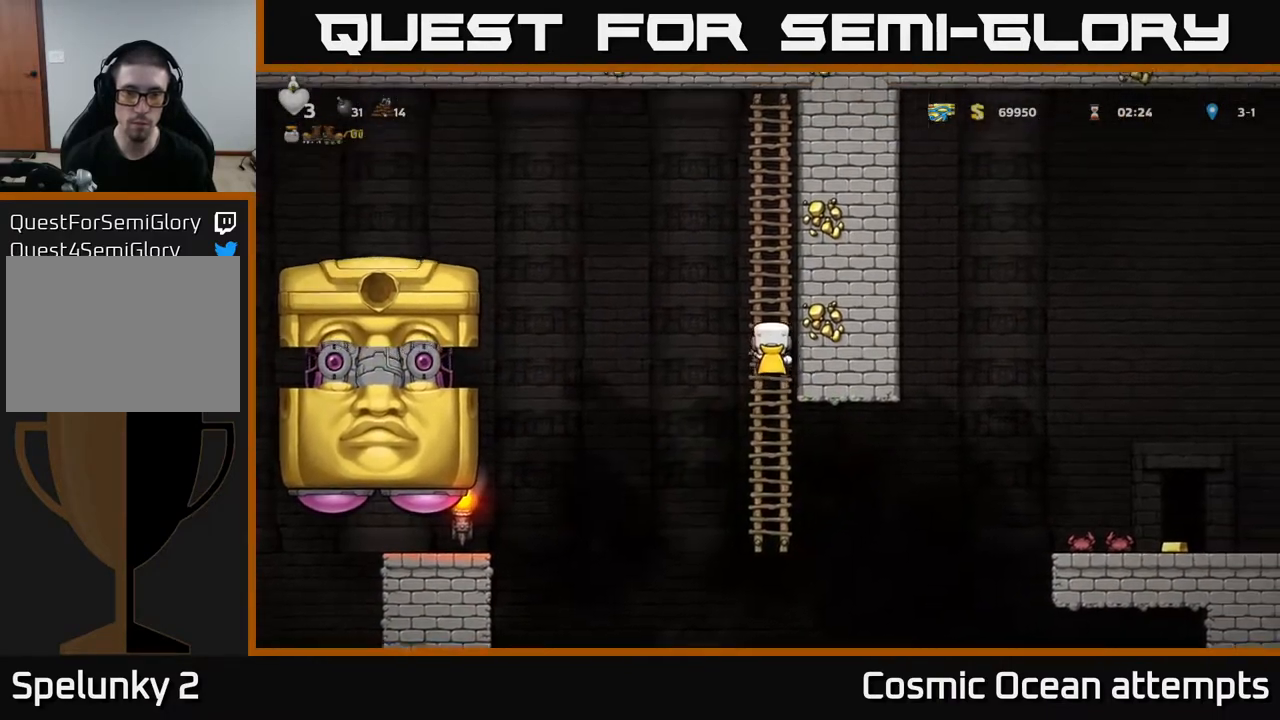
{"buttons": [], "right_stick": "center", "events": [[400, "DPAD_UP", "up"]]}
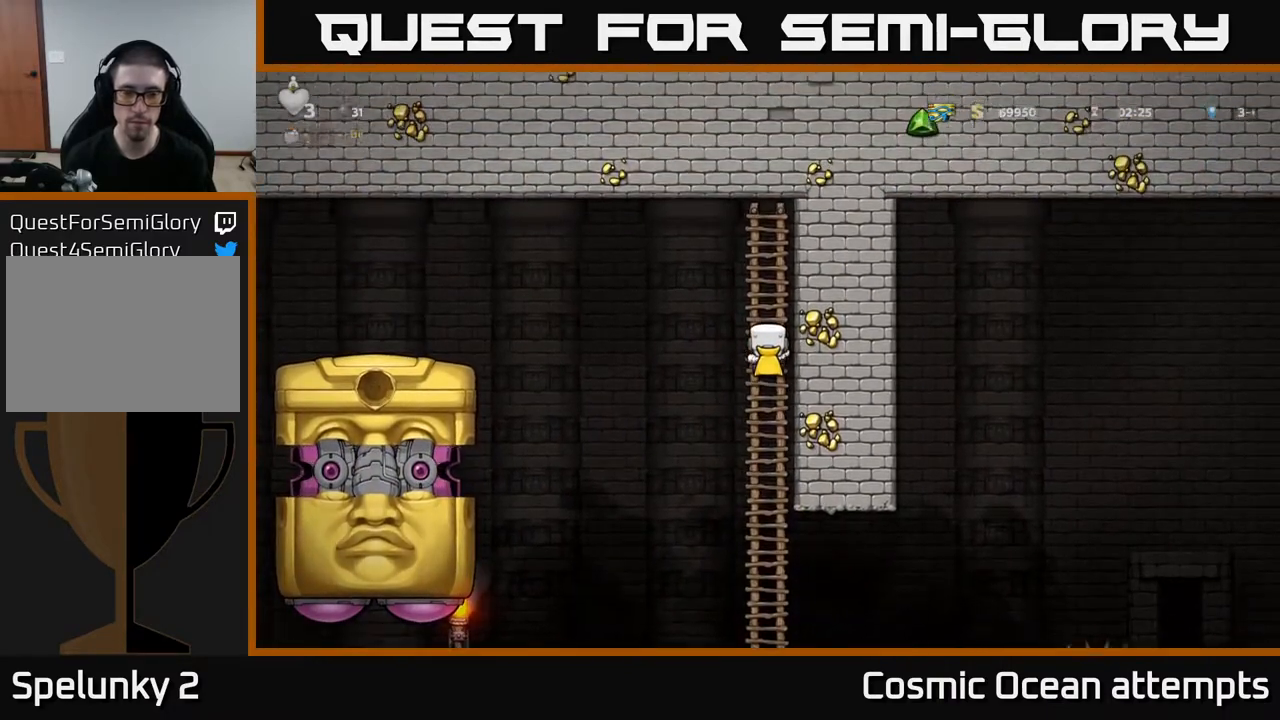
{"buttons": [], "right_stick": "center", "events": []}
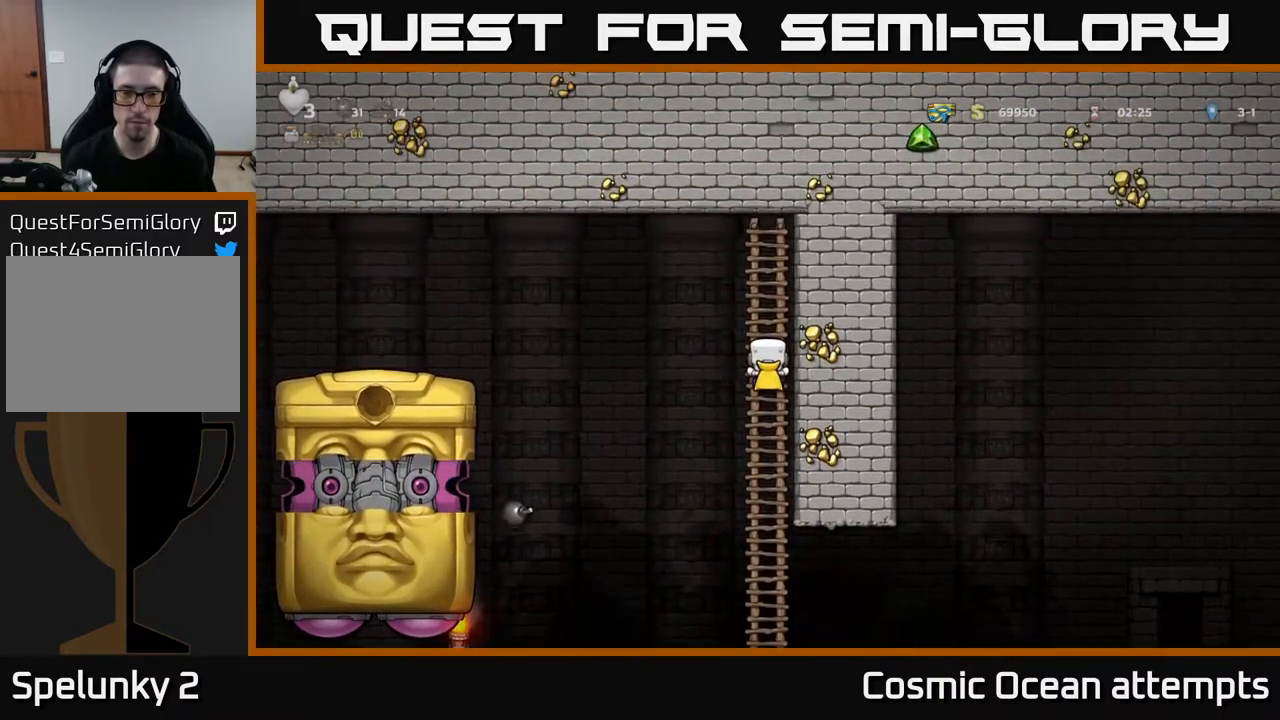
{"buttons": [], "right_stick": "center", "events": []}
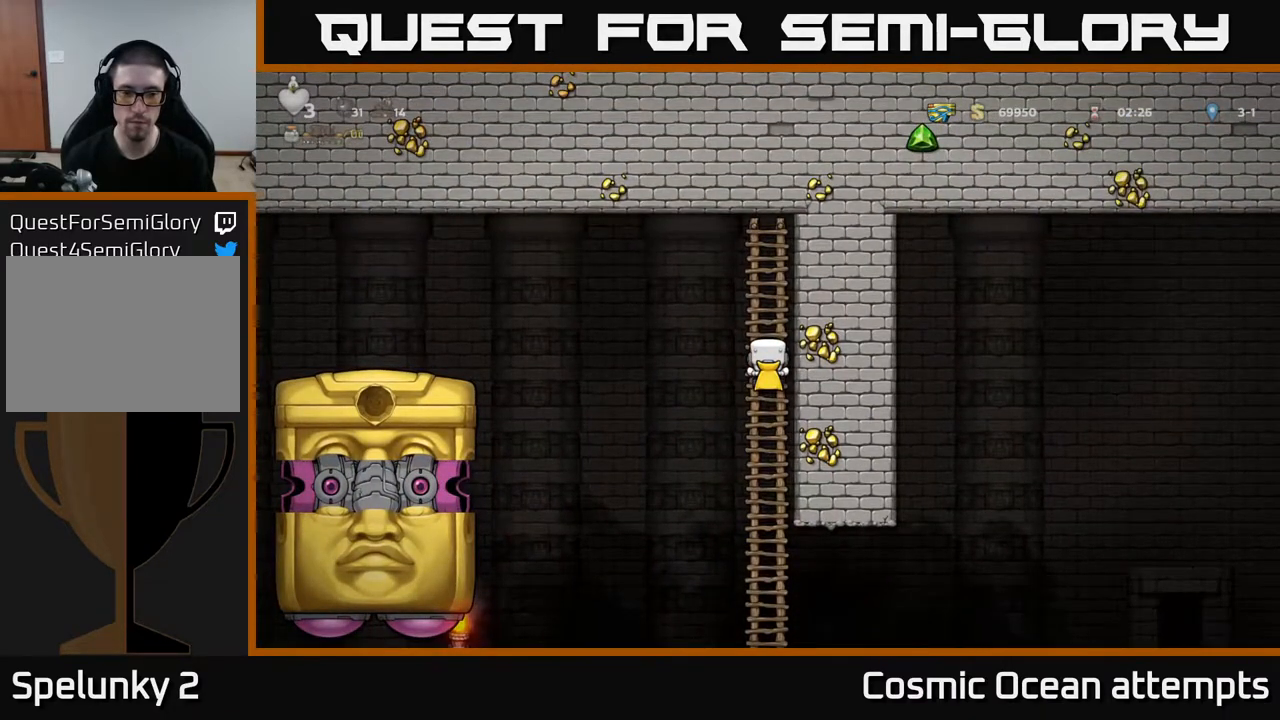
{"buttons": [], "right_stick": "center", "events": []}
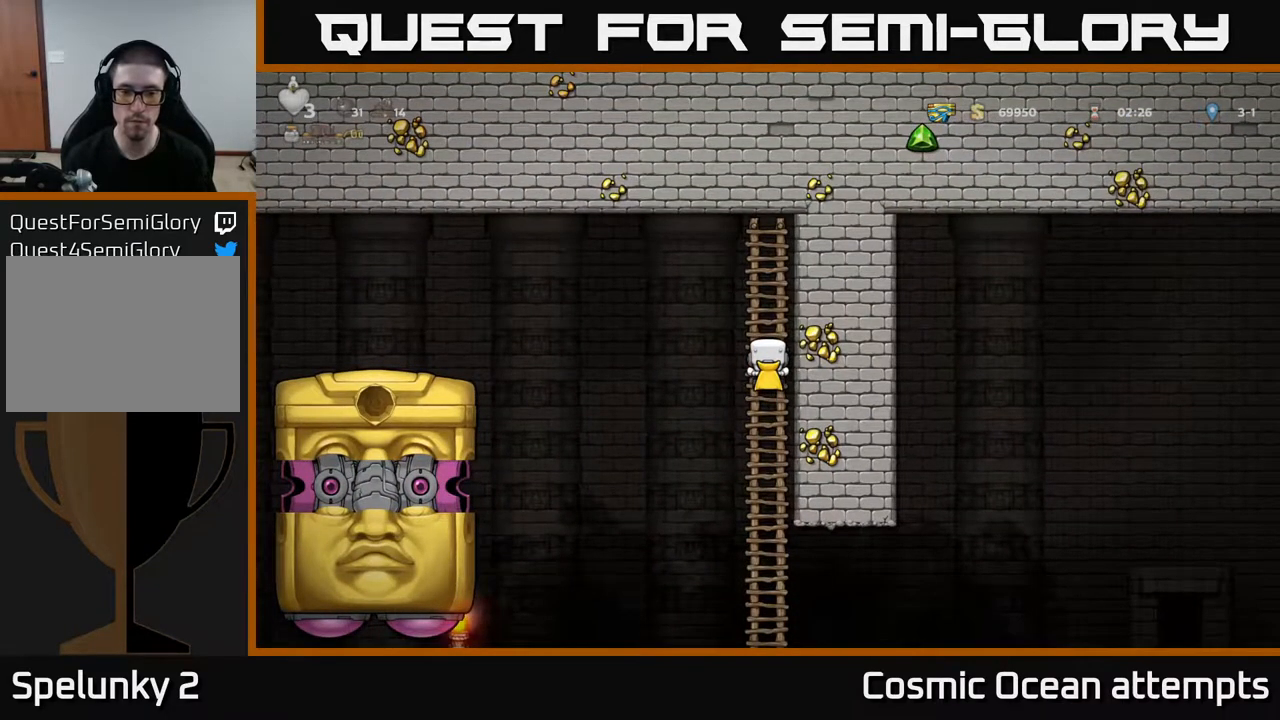
{"buttons": [], "right_stick": "center", "events": []}
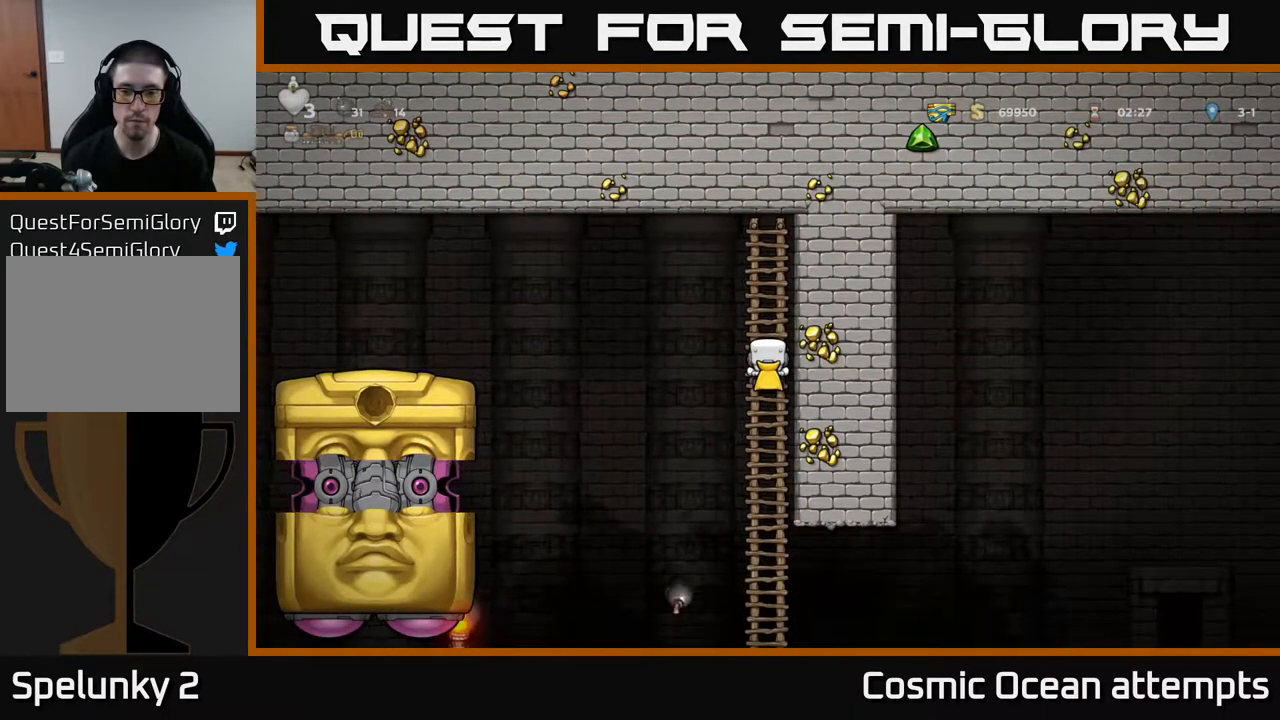
{"buttons": [], "right_stick": "center", "events": []}
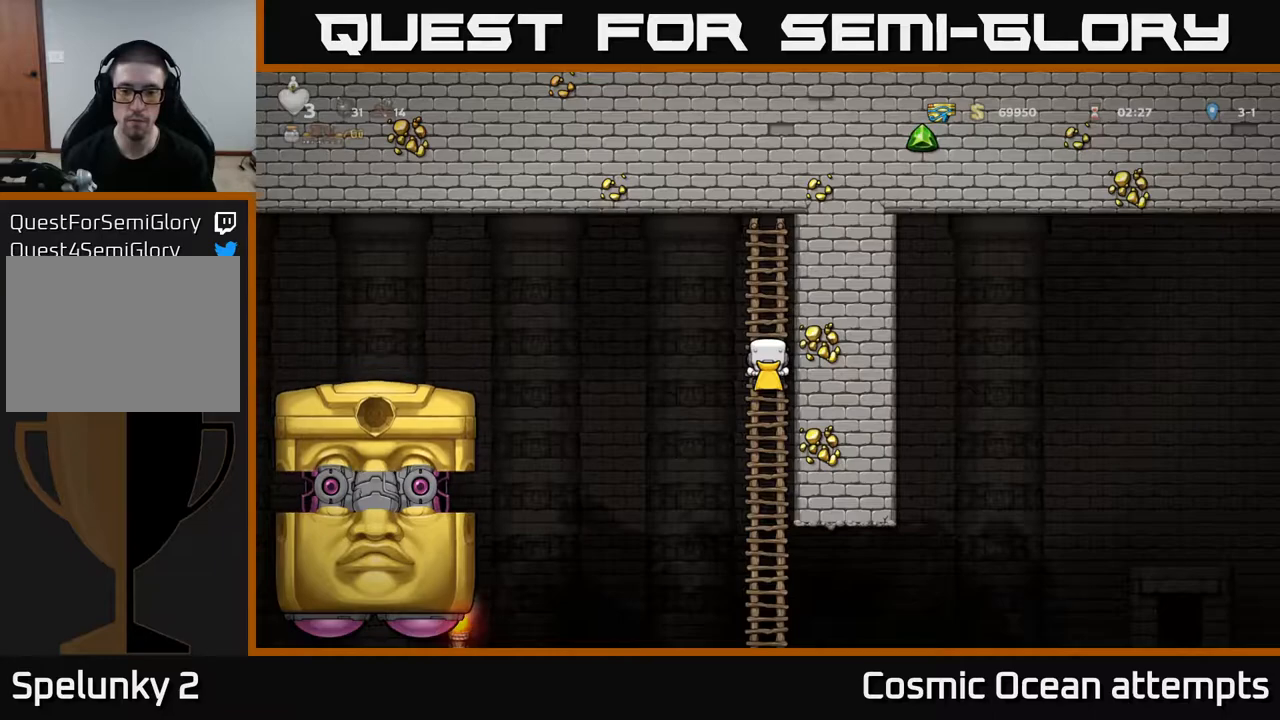
{"buttons": [], "right_stick": "center", "events": []}
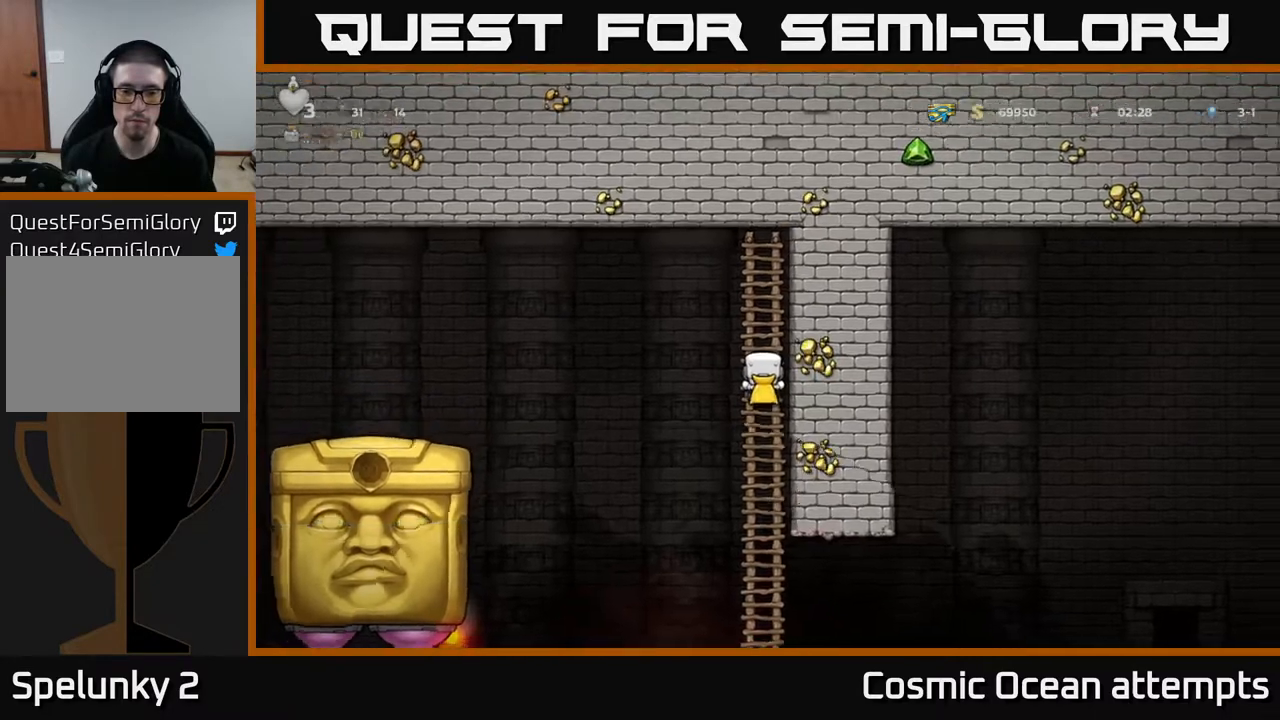
{"buttons": ["DPAD_DOWN"], "right_stick": "center", "events": [[500, "DPAD_DOWN", "down"]]}
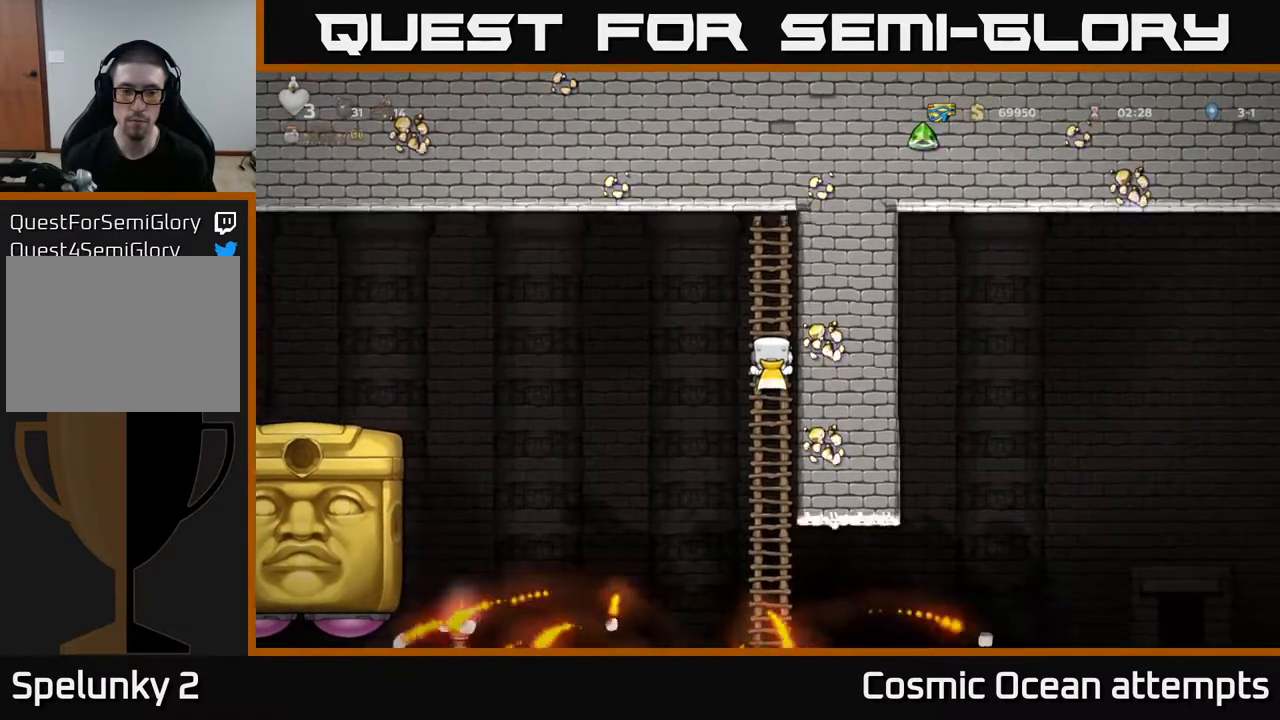
{"buttons": ["DPAD_DOWN"], "right_stick": "center", "events": []}
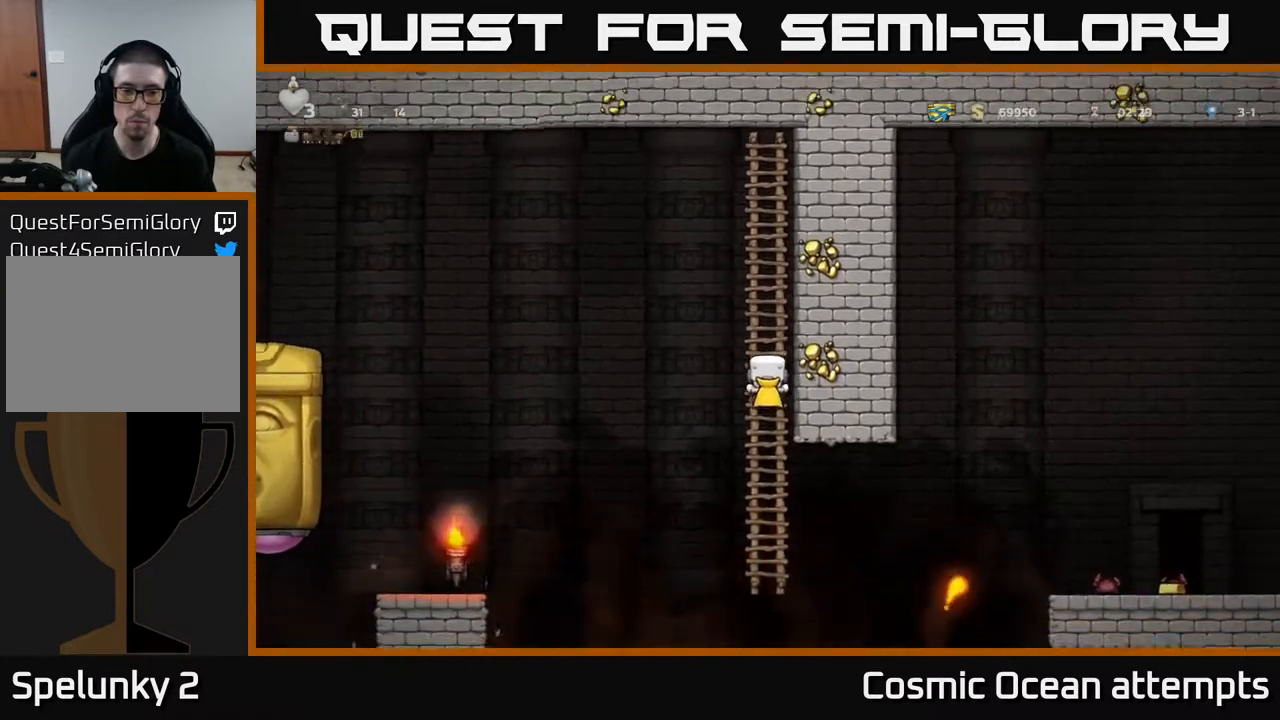
{"buttons": ["A", "DPAD_LEFT"], "right_stick": "center", "events": [[167, "DPAD_DOWN", "up"], [400, "DPAD_LEFT", "down"], [433, "A", "down"]]}
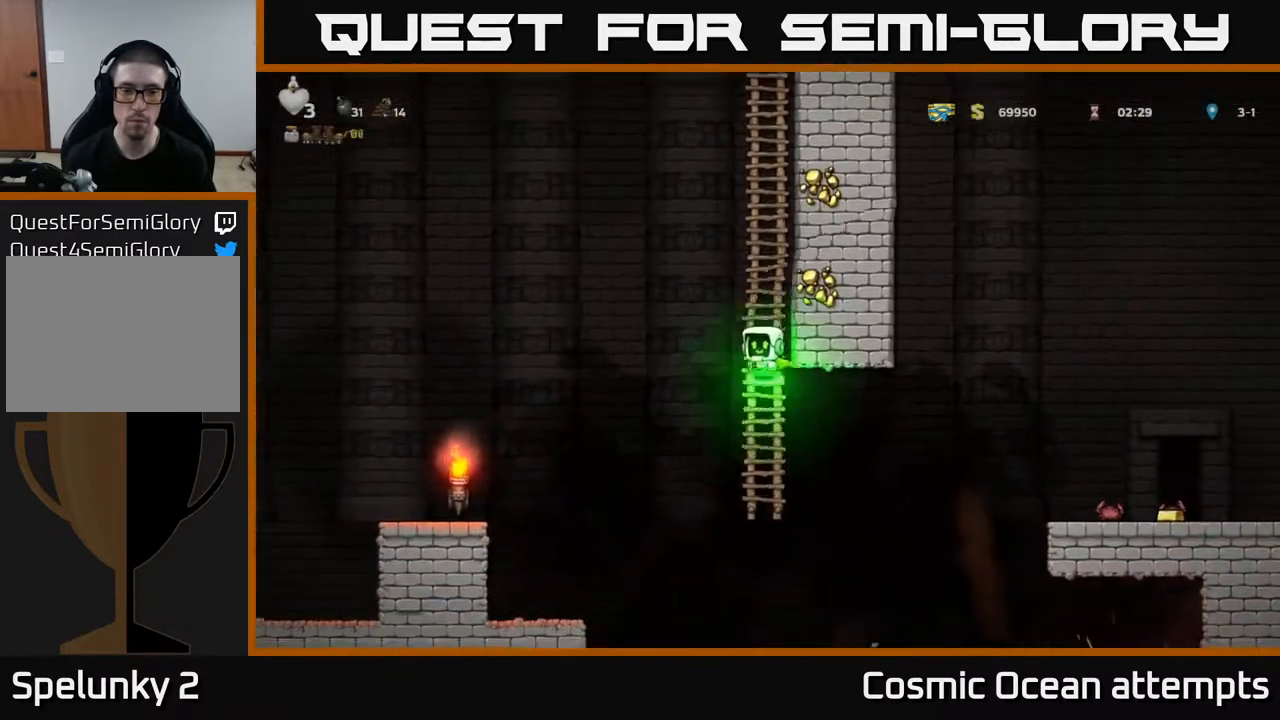
{"buttons": ["DPAD_LEFT"], "right_stick": "center", "events": [[217, "A", "up"], [333, "A", "down"], [433, "A", "up"]]}
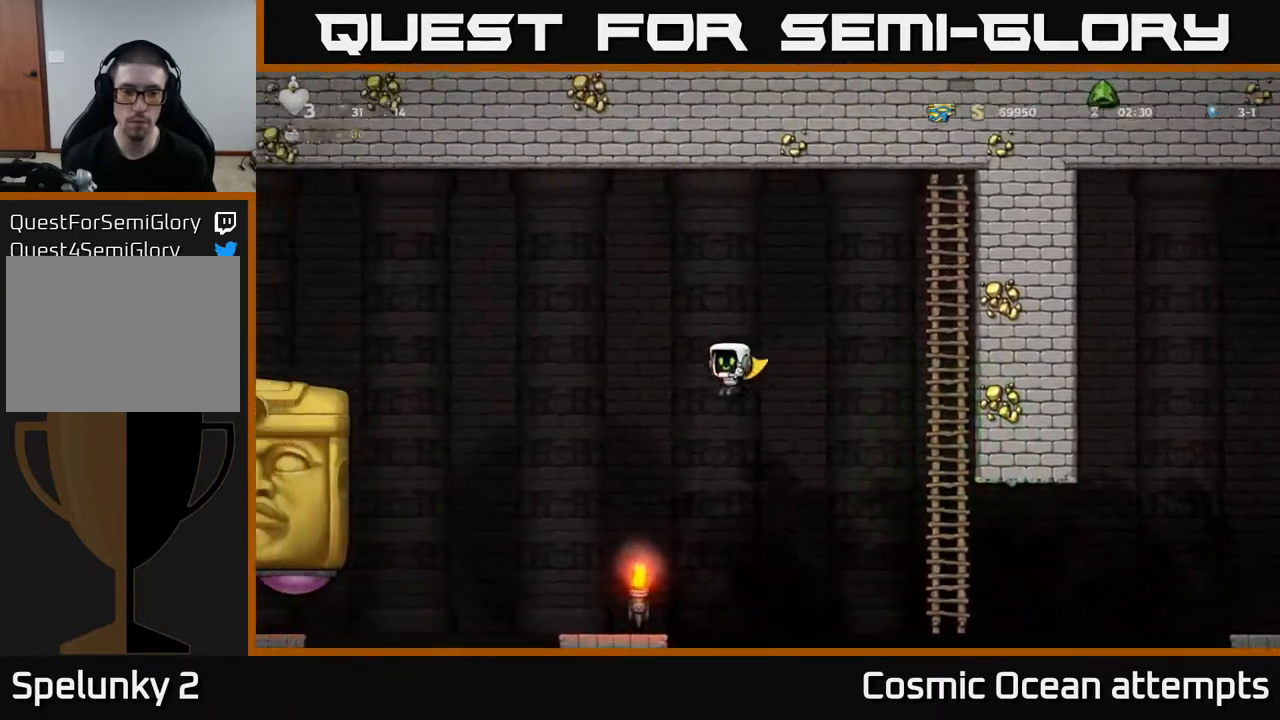
{"buttons": [], "right_stick": "center", "events": [[150, "DPAD_LEFT", "up"]]}
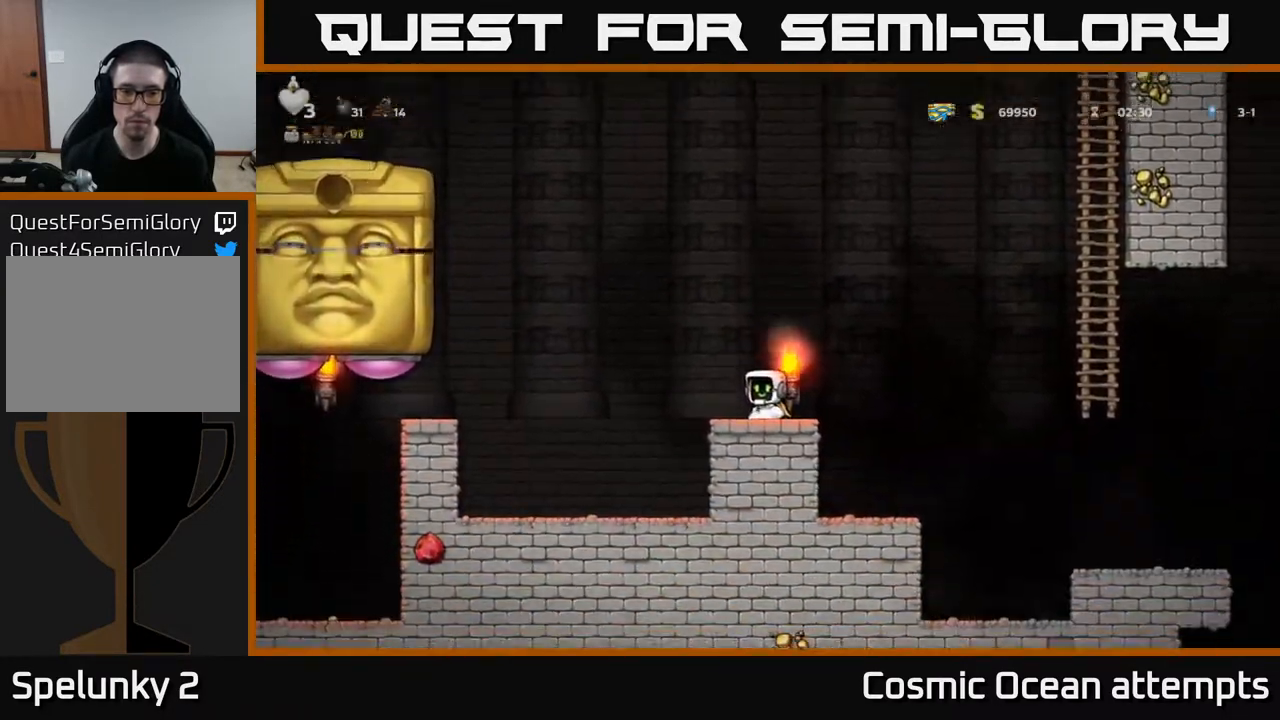
{"buttons": ["A", "DPAD_RIGHT"], "right_stick": "center", "events": [[233, "DPAD_RIGHT", "down"], [317, "A", "down"]]}
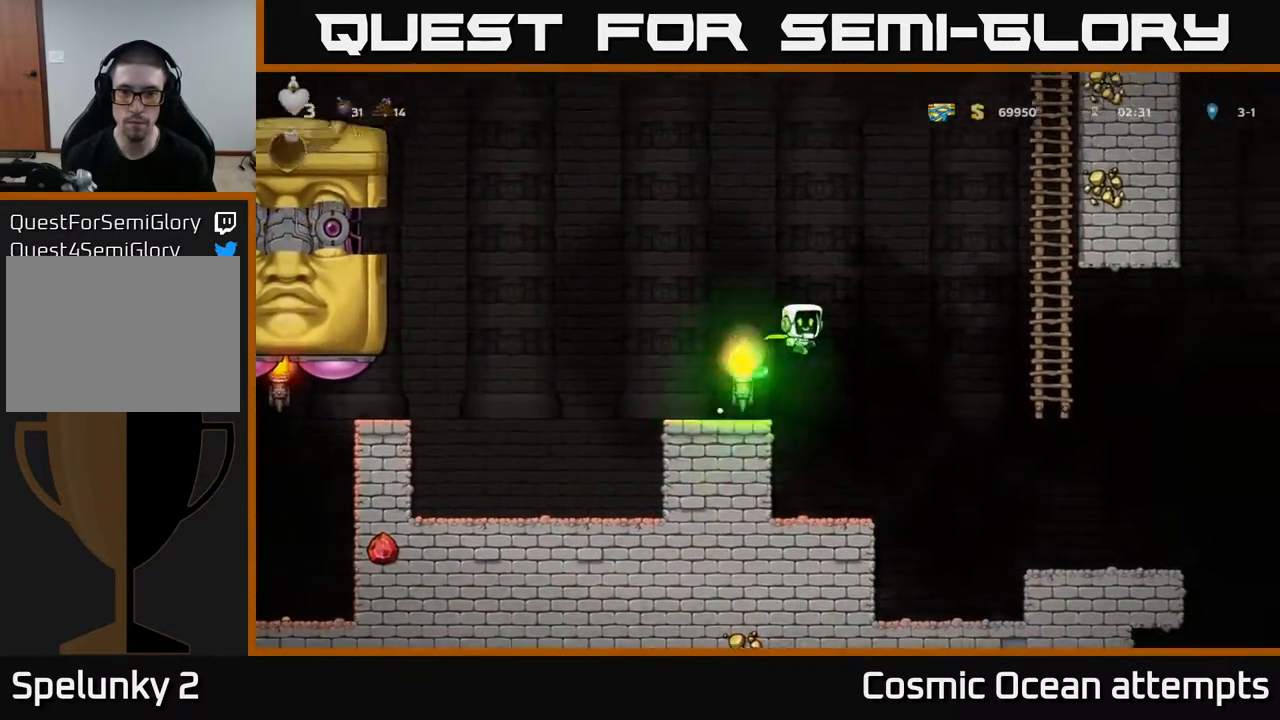
{"buttons": ["A", "DPAD_UP"], "right_stick": "center", "events": [[133, "A", "up"], [200, "A", "down"], [433, "DPAD_UP", "down"], [450, "DPAD_RIGHT", "up"]]}
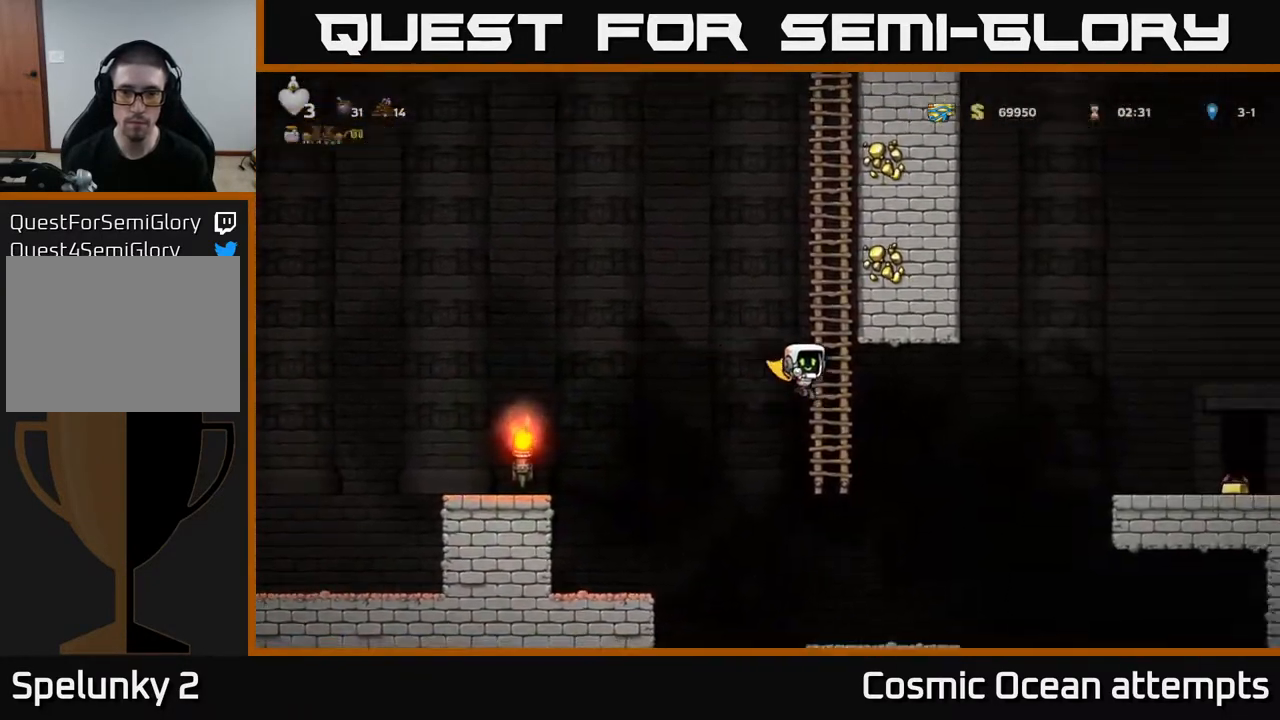
{"buttons": [], "right_stick": "center", "events": [[17, "A", "up"], [233, "DPAD_UP", "up"]]}
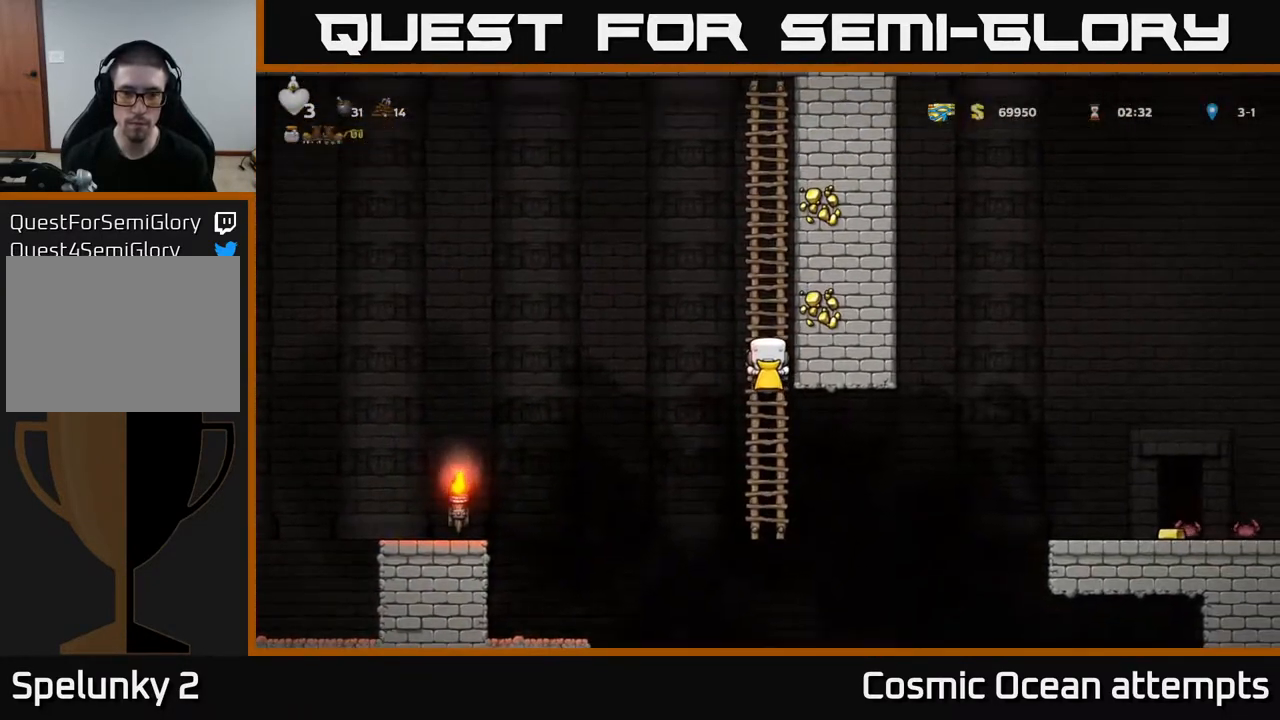
{"buttons": [], "right_stick": "center", "events": []}
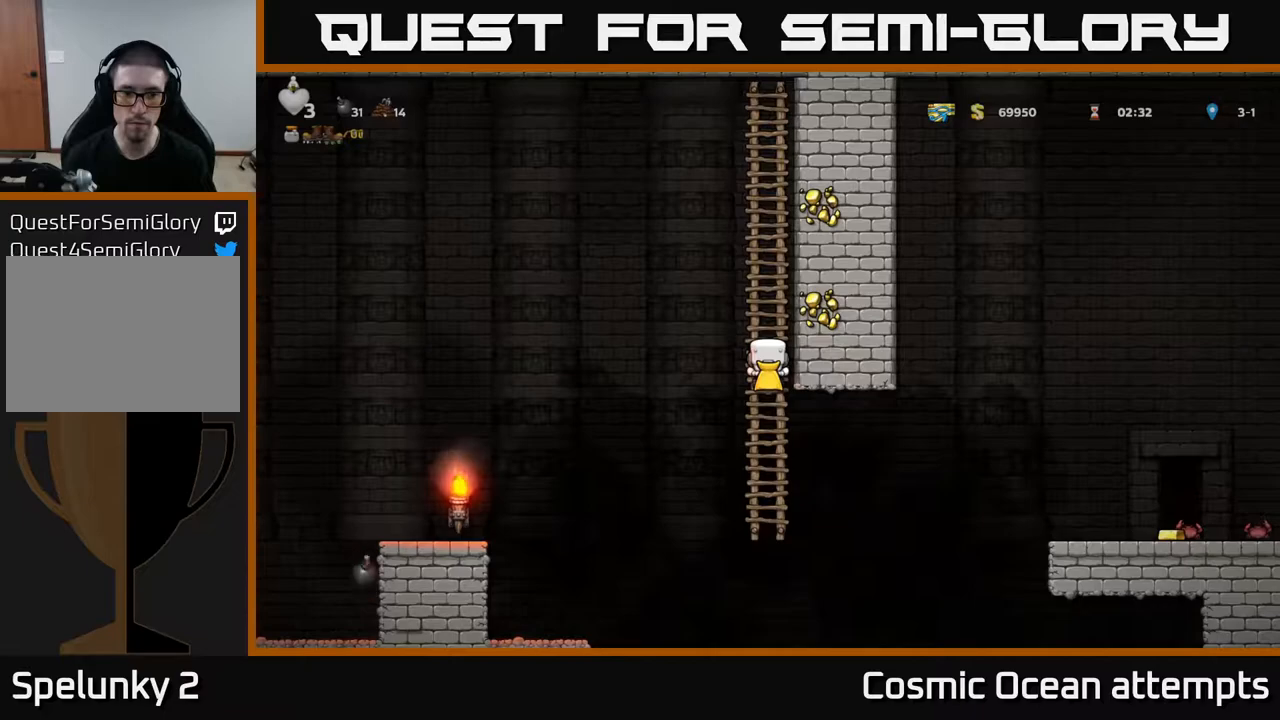
{"buttons": [], "right_stick": "center", "events": []}
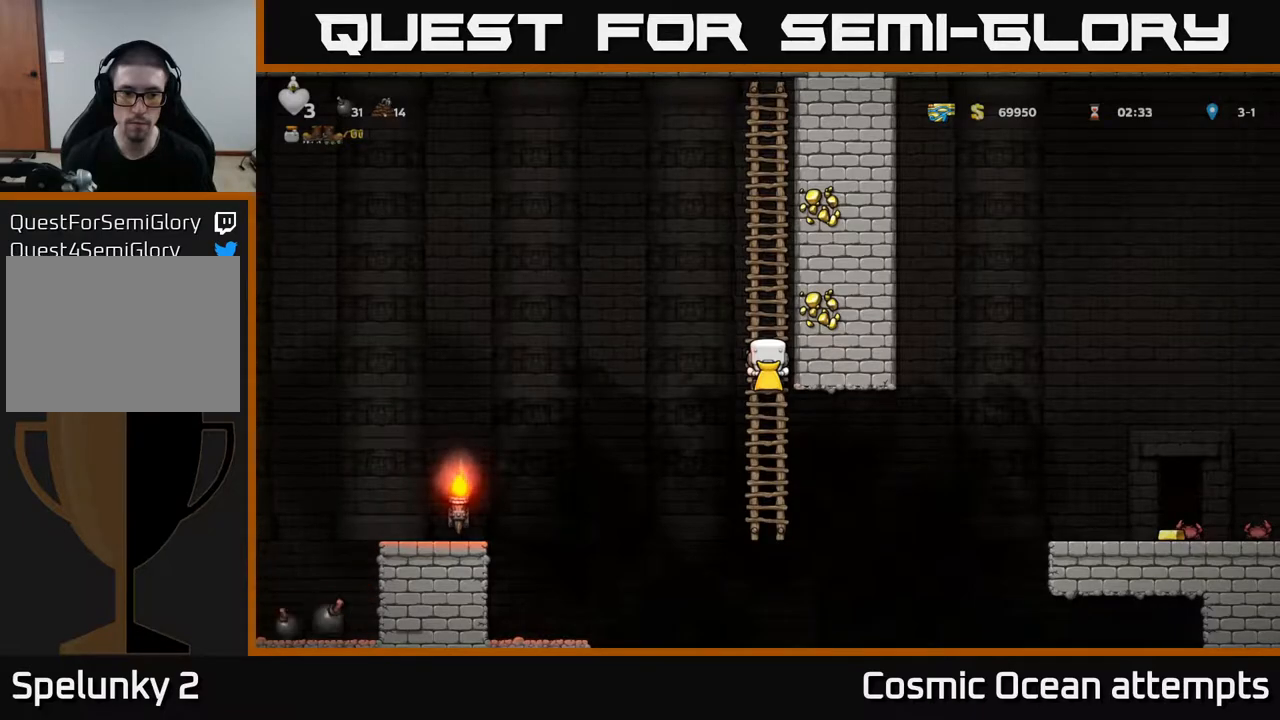
{"buttons": [], "right_stick": "center", "events": []}
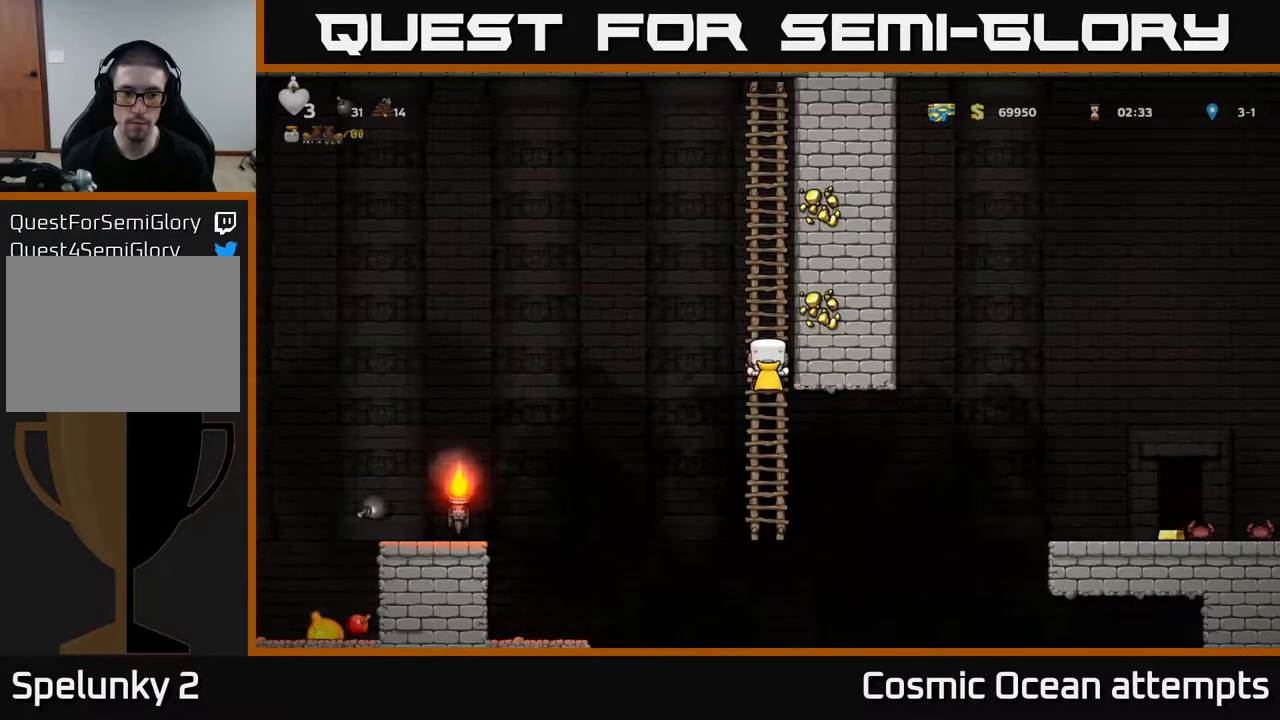
{"buttons": [], "right_stick": "center", "events": [[150, "DPAD_UP", "down"], [300, "DPAD_UP", "up"]]}
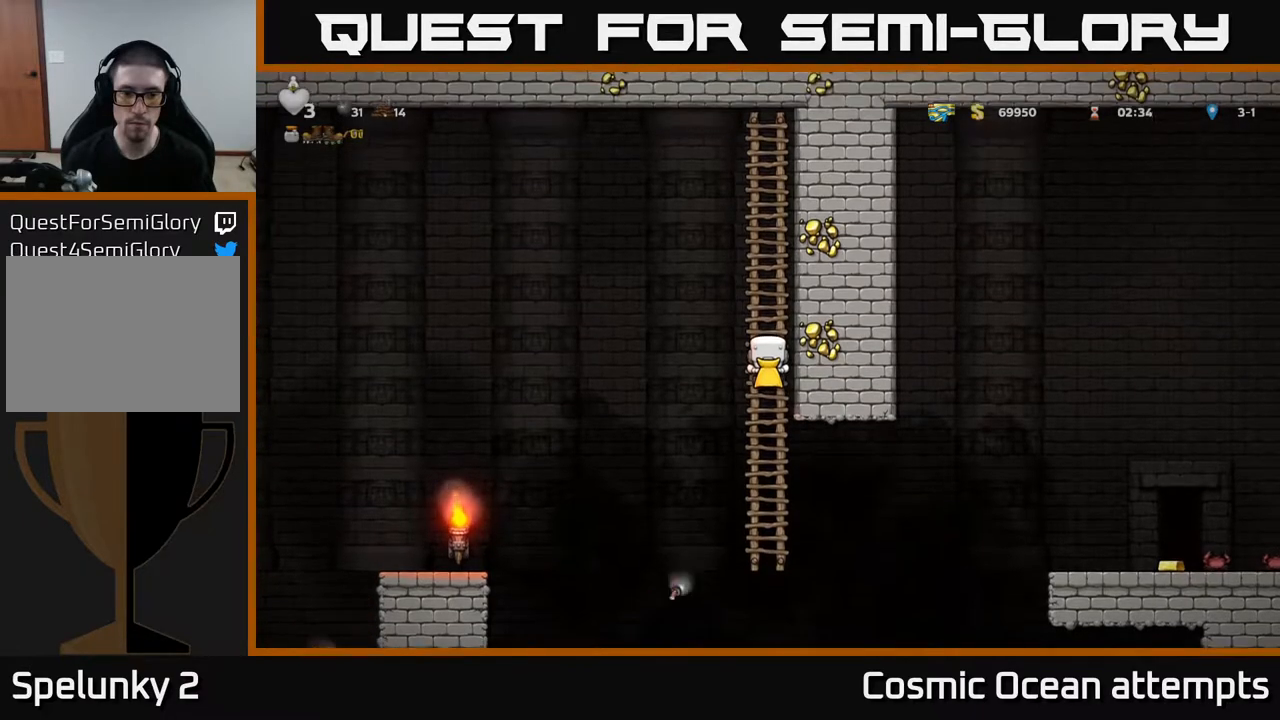
{"buttons": [], "right_stick": "center", "events": []}
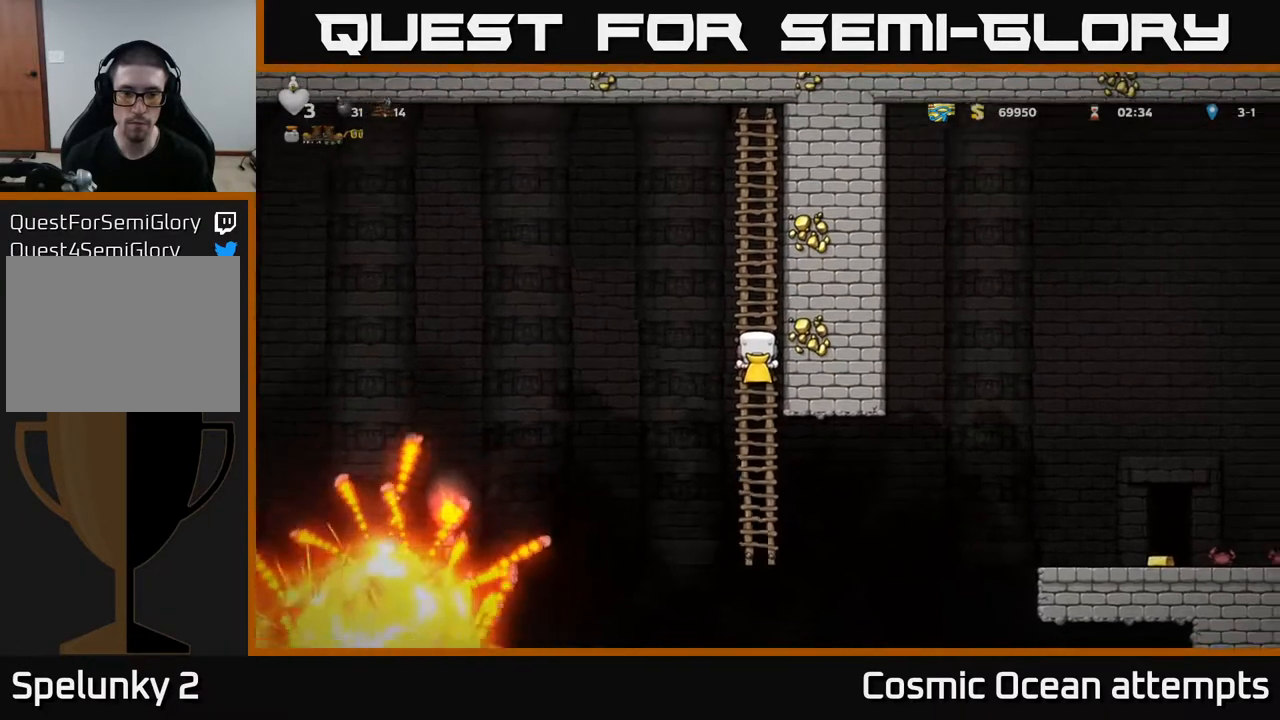
{"buttons": [], "right_stick": "center", "events": []}
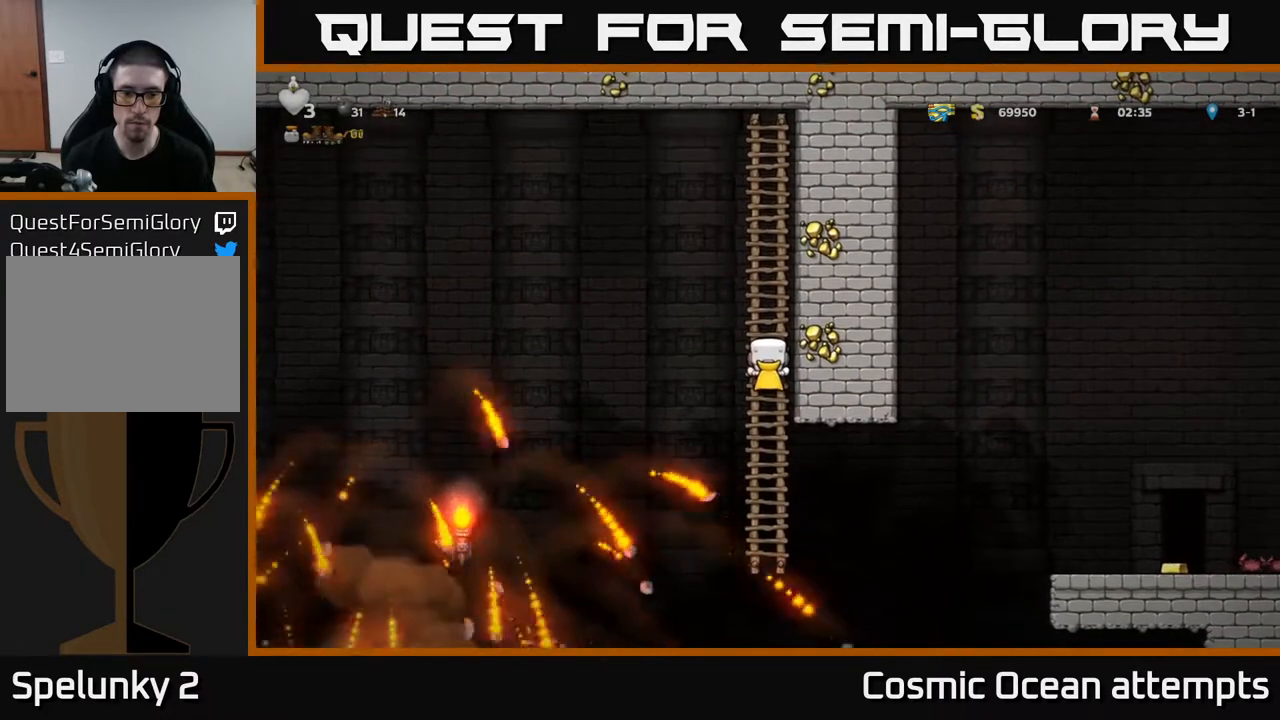
{"buttons": ["DPAD_LEFT"], "right_stick": "center", "events": [[267, "DPAD_LEFT", "down"], [317, "A", "down"], [467, "A", "up"]]}
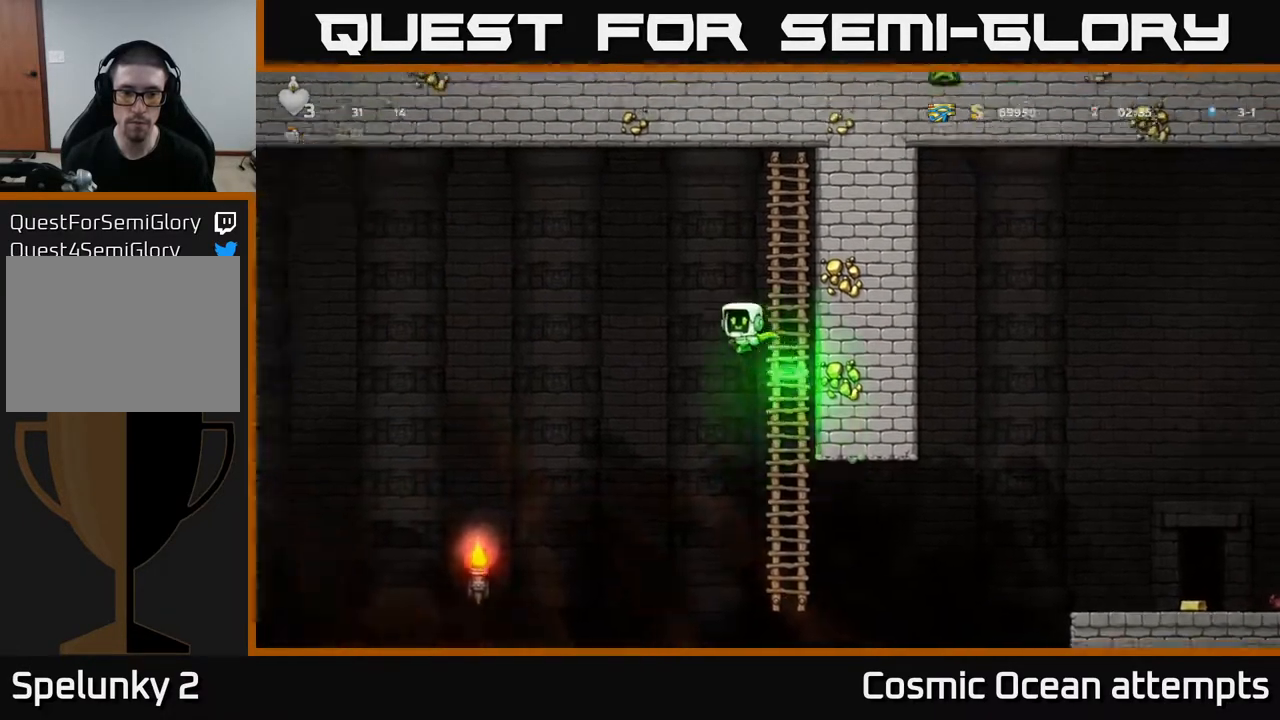
{"buttons": ["A", "DPAD_LEFT"], "right_stick": "center", "events": [[250, "A", "down"]]}
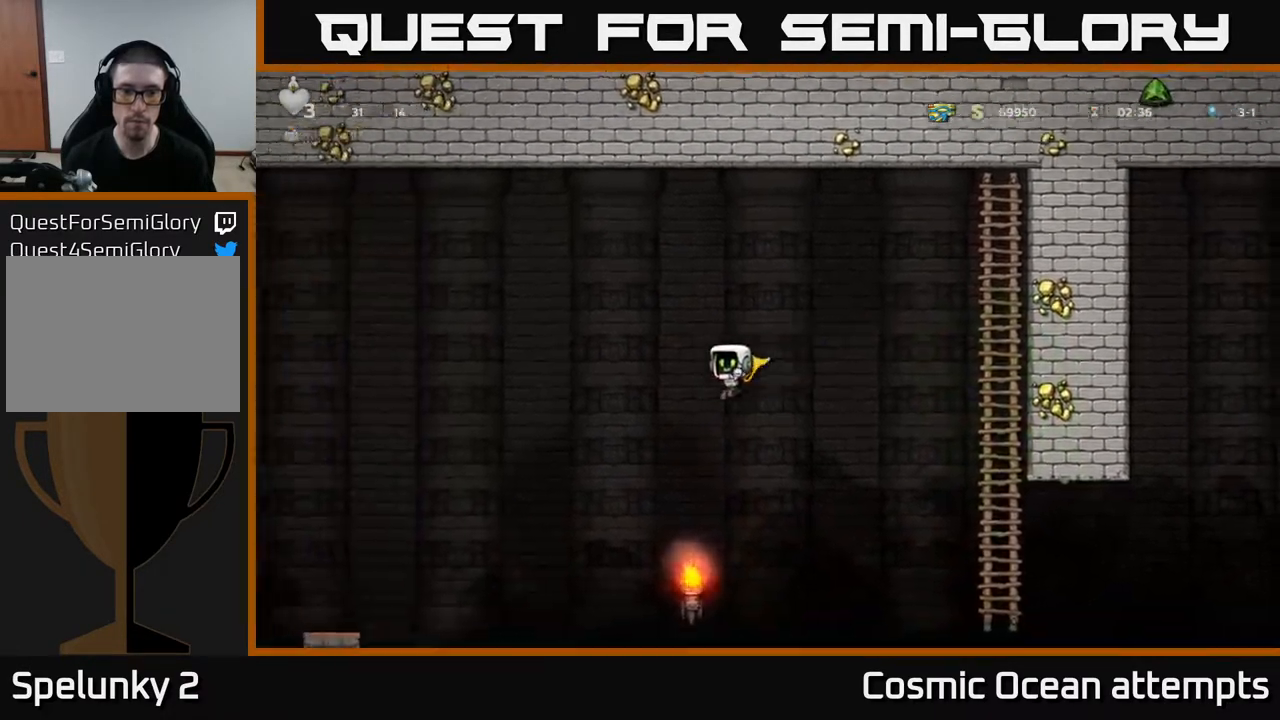
{"buttons": ["A"], "right_stick": "center", "events": [[117, "DPAD_LEFT", "up"], [217, "A", "up"], [500, "A", "down"]]}
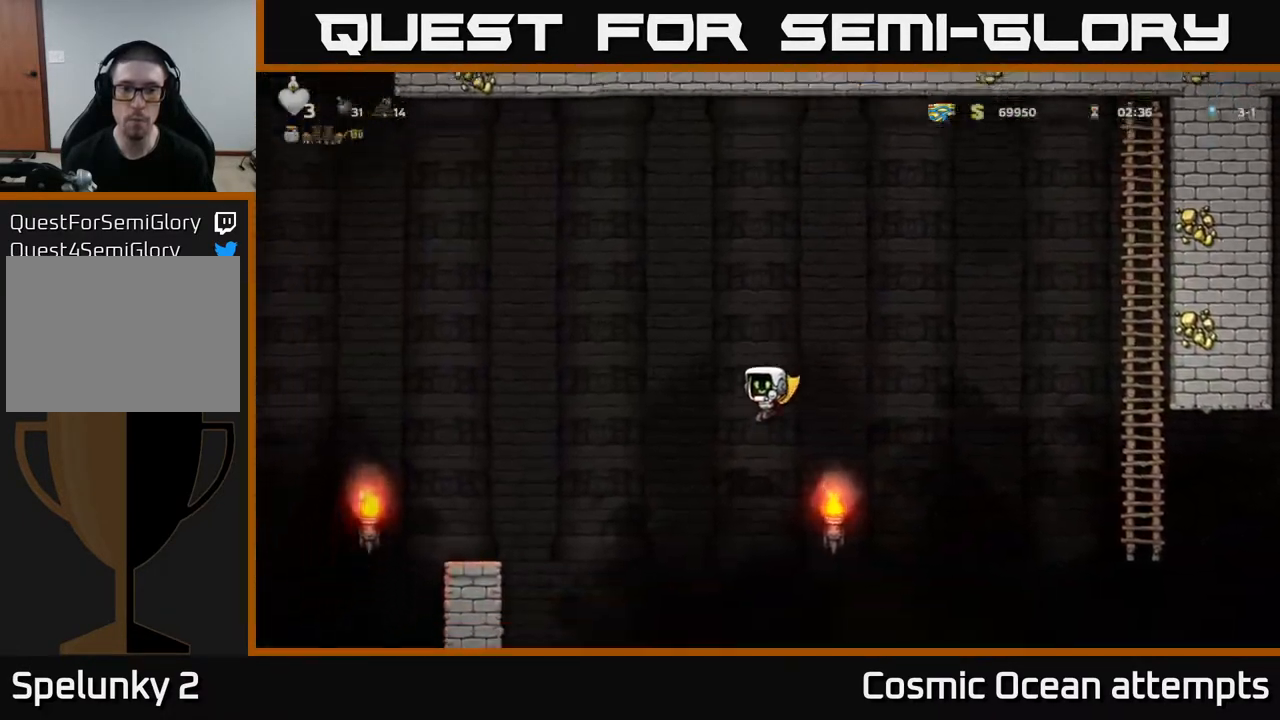
{"buttons": ["DPAD_RIGHT"], "right_stick": "center", "events": [[417, "DPAD_RIGHT", "down"], [483, "A", "up"]]}